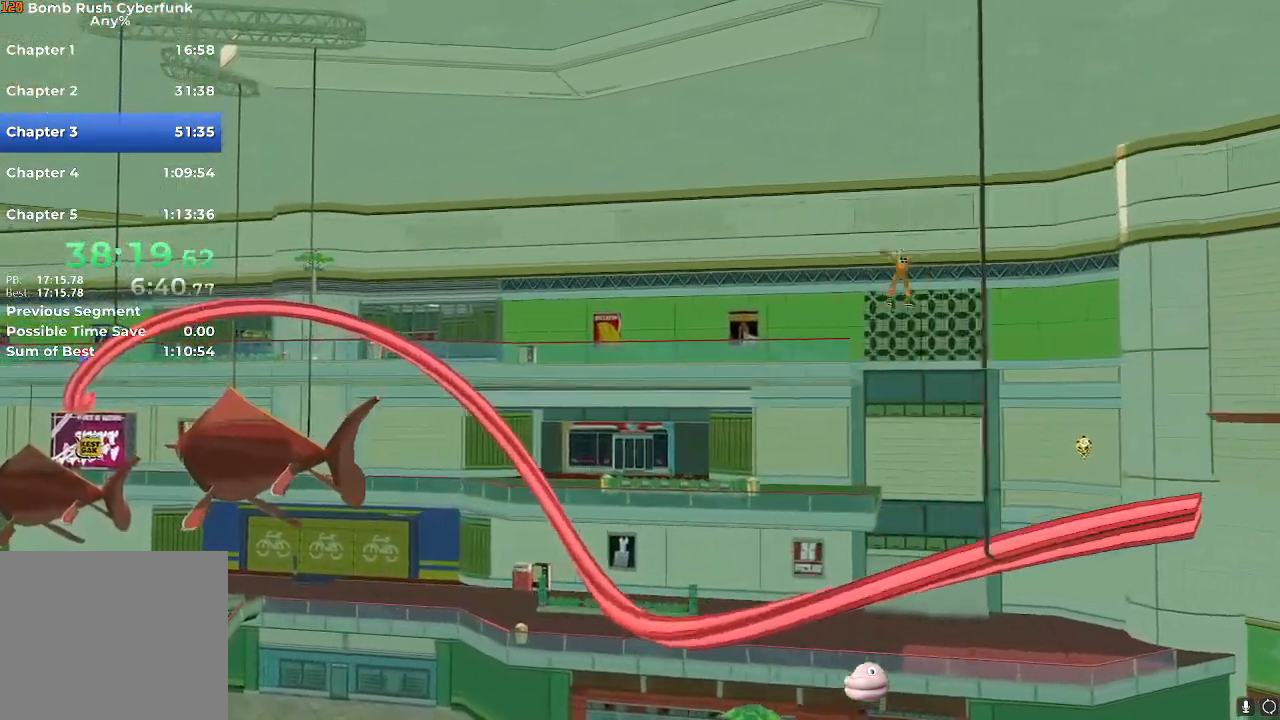
Gameplay with a controller (Nintendo layout); each line is a JSON object with the inputs held at the frame after it. "events" lists button and stick changes between this image and that frame as [ms after this image, input, new state], when the widget could be followed in between. Not read: L3 R3.
{"buttons": ["X"], "left_stick": "left", "right_stick": "center", "events": [[16, "left_stick", "down-right"], [100, "left_stick", "up-left"], [183, "left_stick", "down-right"], [283, "left_stick", "left"], [350, "left_stick", "down-right"], [433, "left_stick", "left"]]}
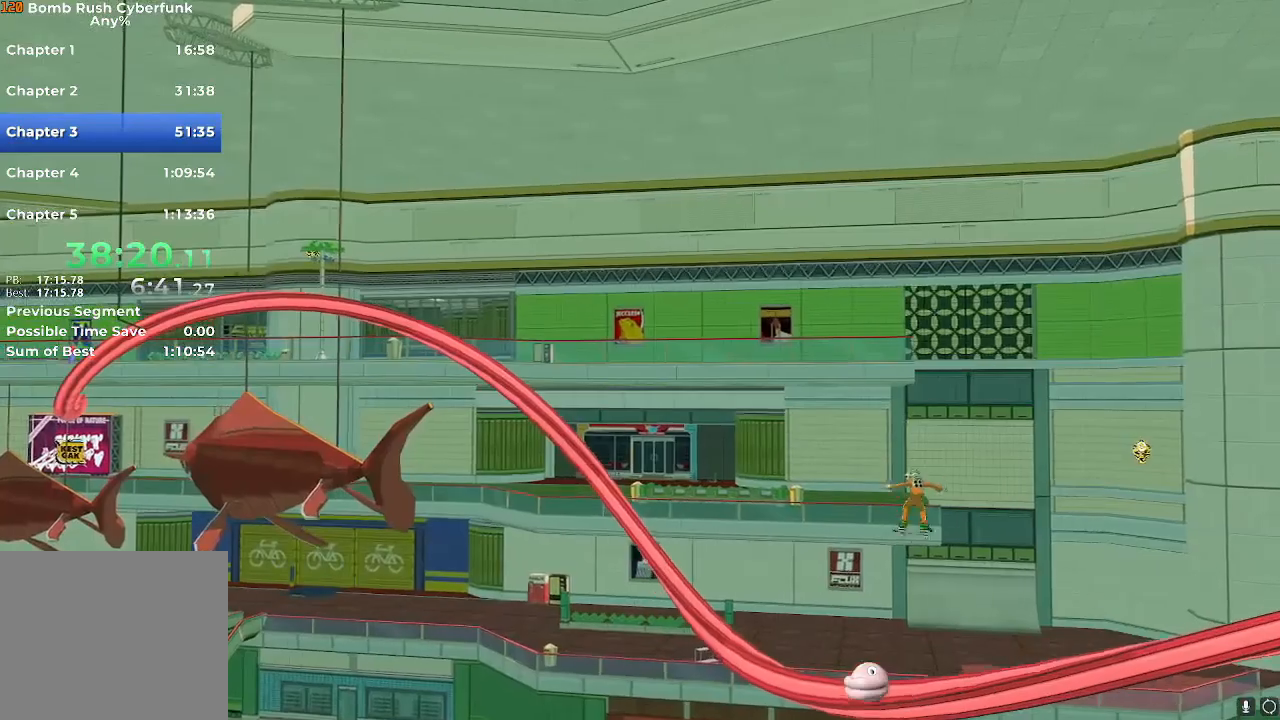
{"buttons": ["X"], "left_stick": "left", "right_stick": "center", "events": [[17, "left_stick", "down-right"], [100, "left_stick", "left"], [200, "left_stick", "down-right"], [284, "left_stick", "left"], [367, "left_stick", "down-right"], [467, "left_stick", "left"]]}
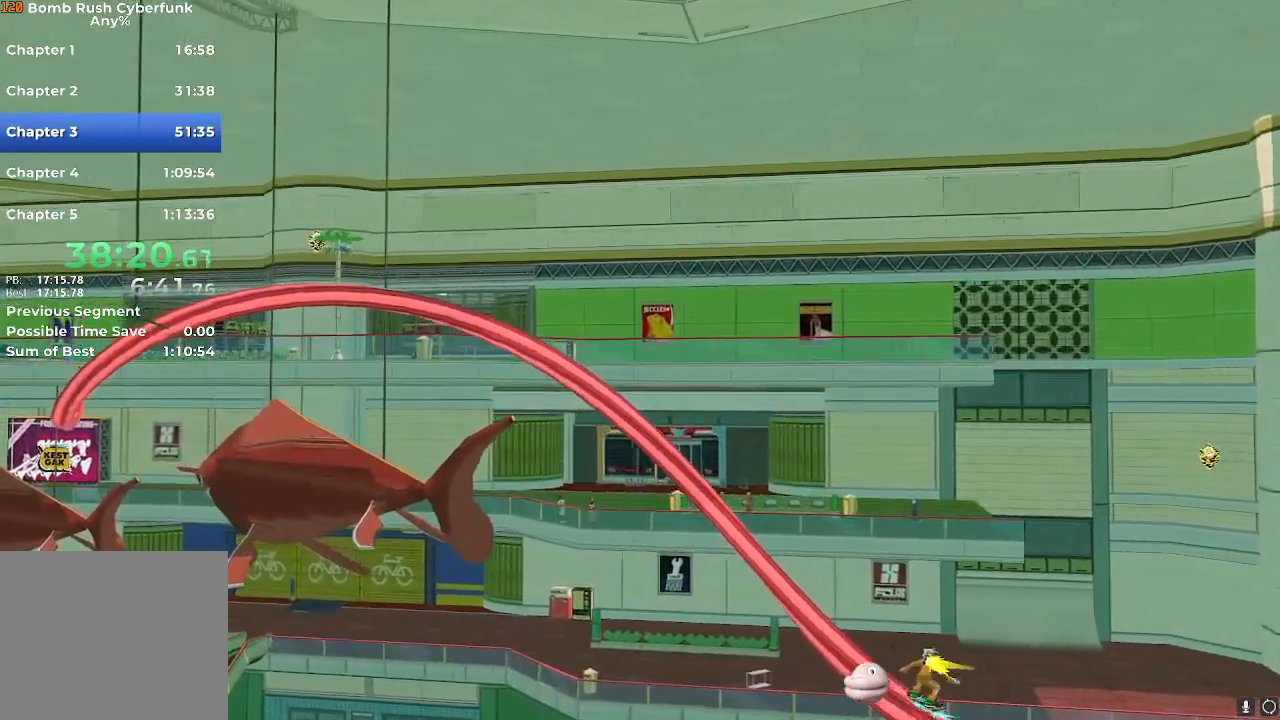
{"buttons": ["X"], "left_stick": "left", "right_stick": "center", "events": [[16, "left_stick", "down-right"], [100, "left_stick", "left"], [217, "left_stick", "down-right"], [283, "left_stick", "left"], [367, "left_stick", "right"], [483, "left_stick", "left"]]}
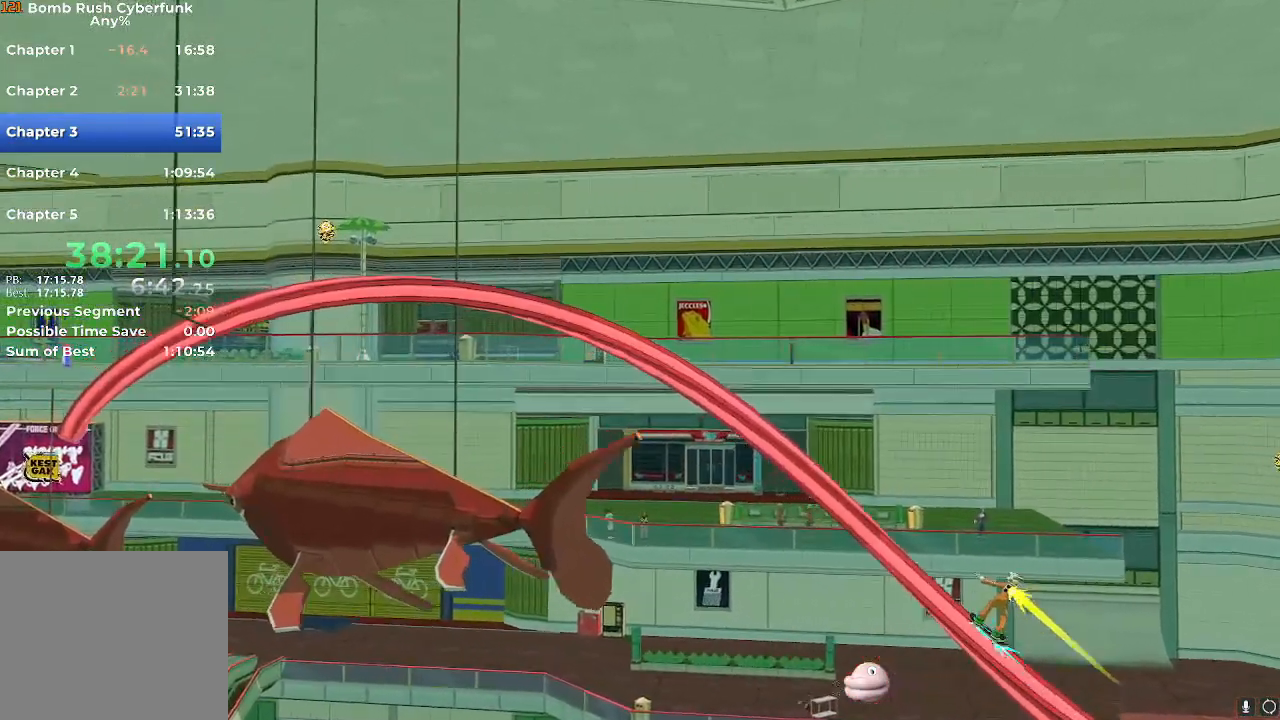
{"buttons": ["X"], "left_stick": "left", "right_stick": "center", "events": [[34, "left_stick", "right"], [67, "left_stick", "down-right"], [151, "left_stick", "left"], [234, "left_stick", "right"], [317, "left_stick", "left"]]}
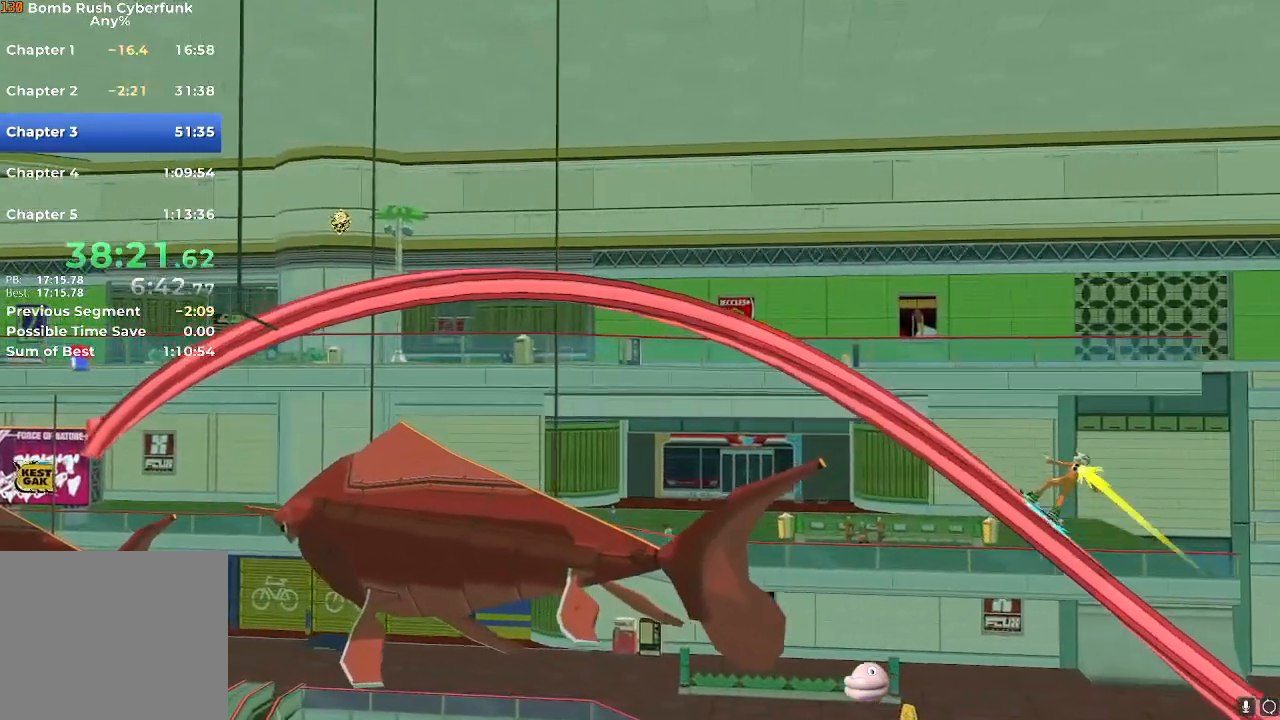
{"buttons": ["X"], "left_stick": "up-left", "right_stick": "center", "events": [[267, "left_stick", "up-left"], [367, "left_stick", "up-right"], [450, "left_stick", "up-left"]]}
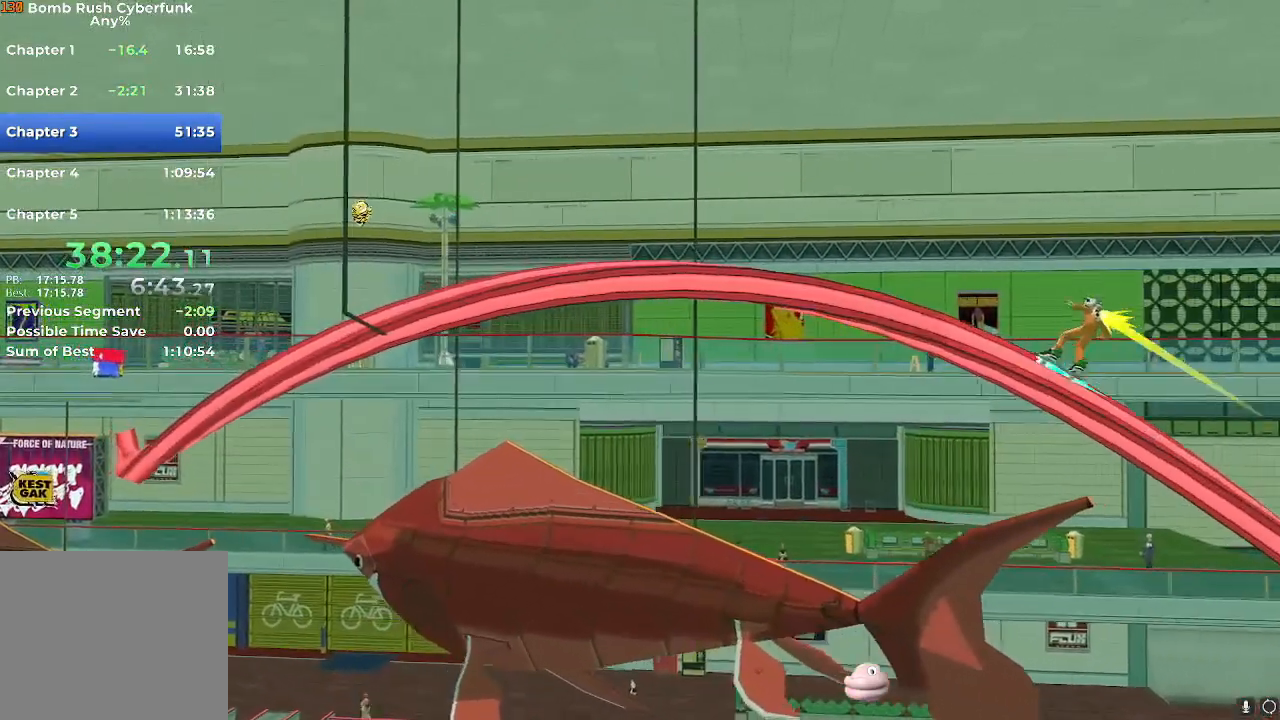
{"buttons": ["X"], "left_stick": "center", "right_stick": "center", "events": [[67, "left_stick", "up-right"], [201, "left_stick", "center"]]}
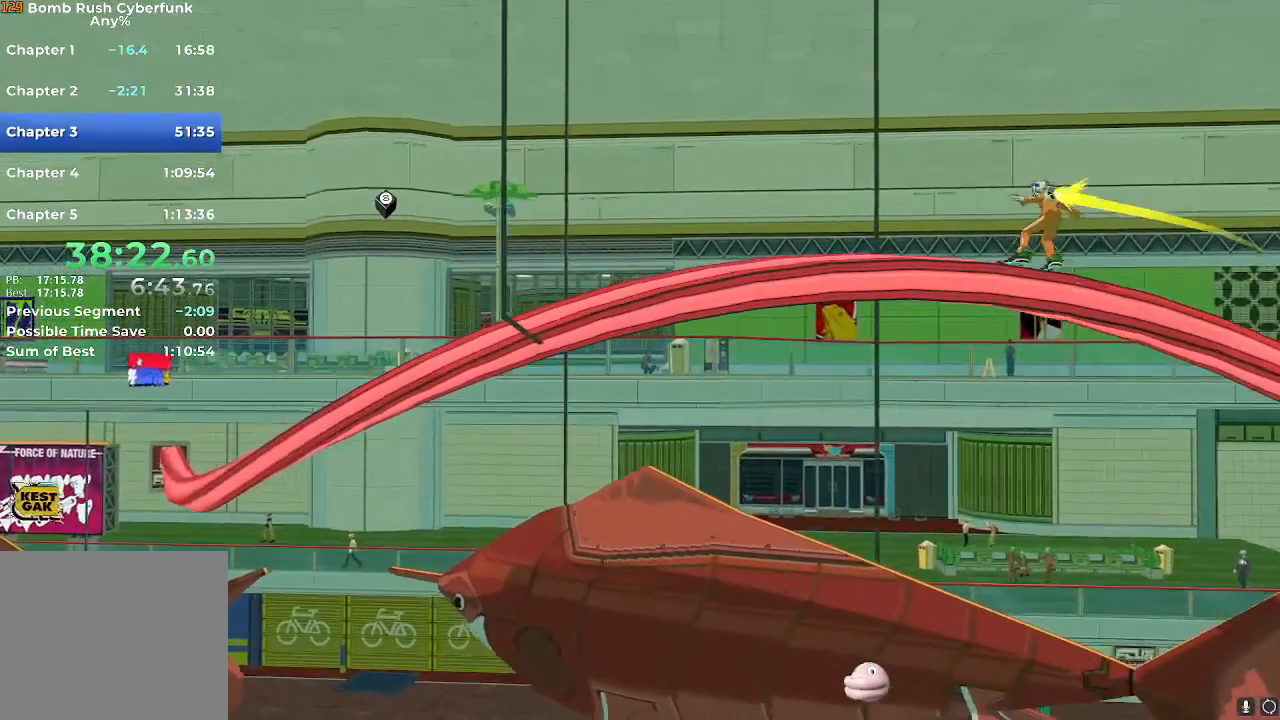
{"buttons": ["X"], "left_stick": "down-right", "right_stick": "center", "events": [[284, "left_stick", "left"], [450, "left_stick", "down-right"]]}
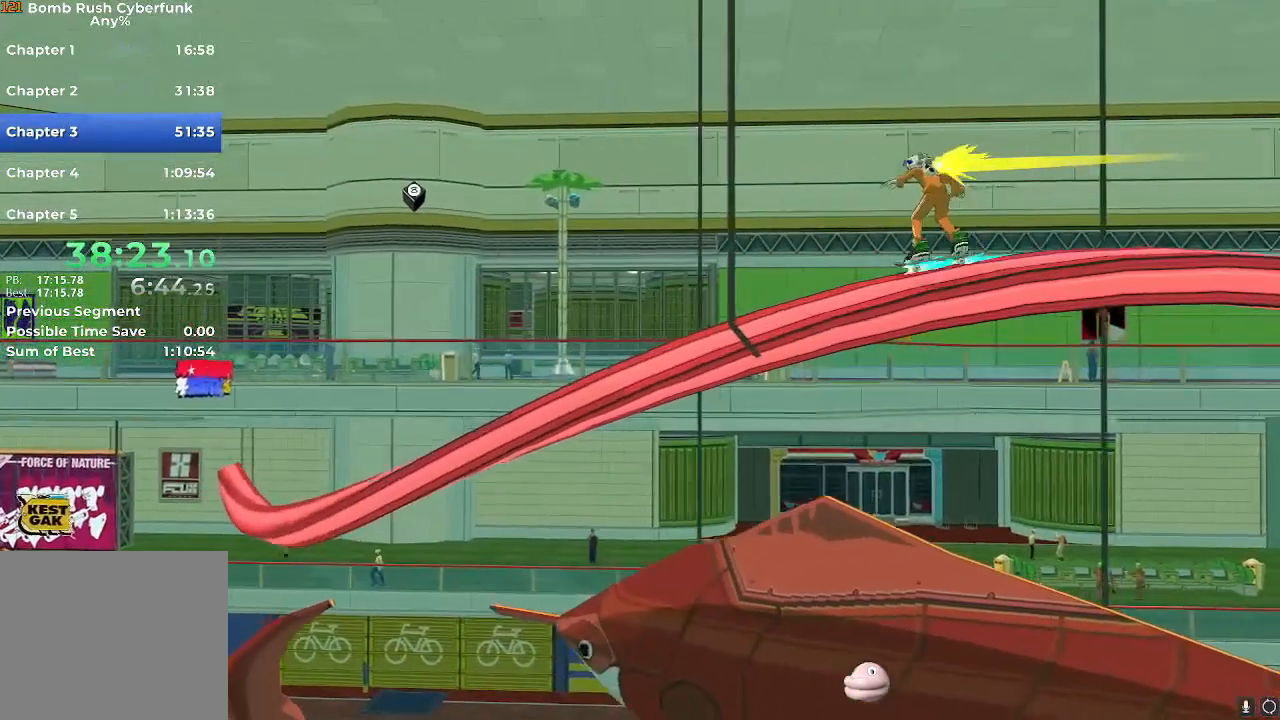
{"buttons": ["X"], "left_stick": "right", "right_stick": "center", "events": [[34, "left_stick", "left"], [134, "left_stick", "down-right"], [217, "left_stick", "left"], [317, "left_stick", "down-right"], [401, "left_stick", "up-left"], [501, "left_stick", "right"]]}
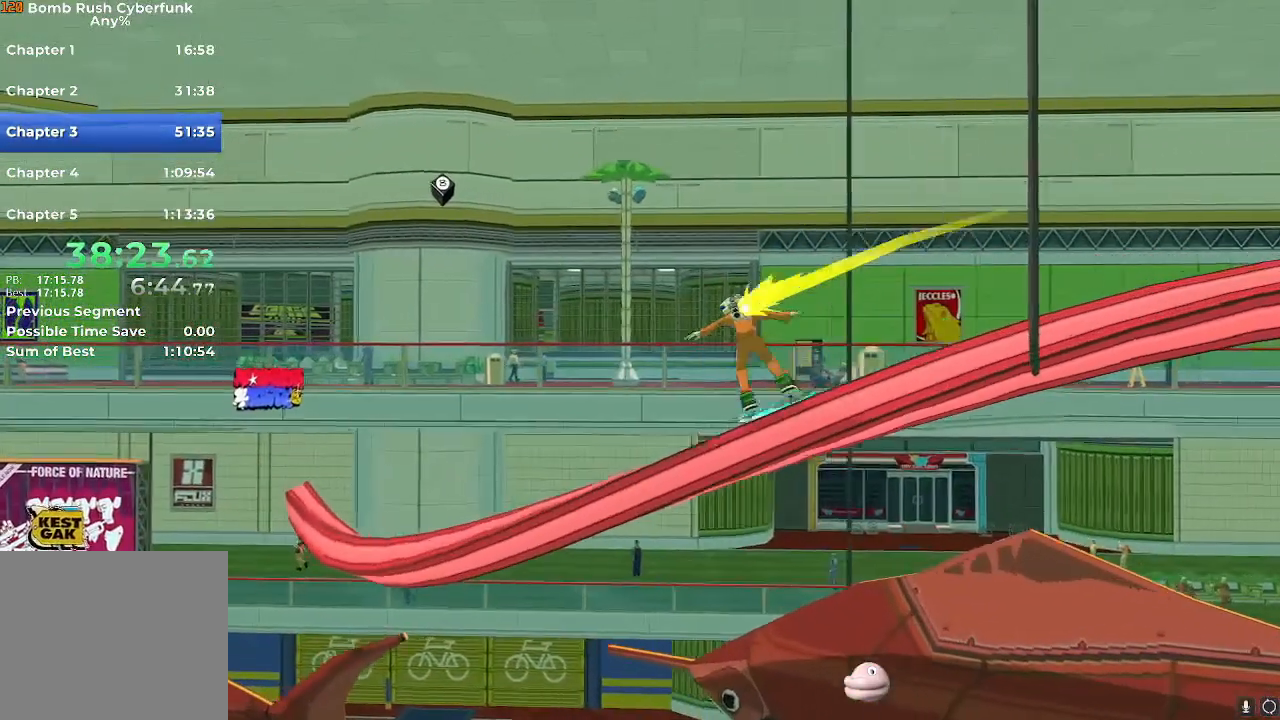
{"buttons": ["X"], "left_stick": "up-left", "right_stick": "center", "events": [[67, "left_stick", "up-left"], [167, "left_stick", "right"], [250, "left_stick", "up-left"], [334, "left_stick", "right"], [417, "left_stick", "up-left"]]}
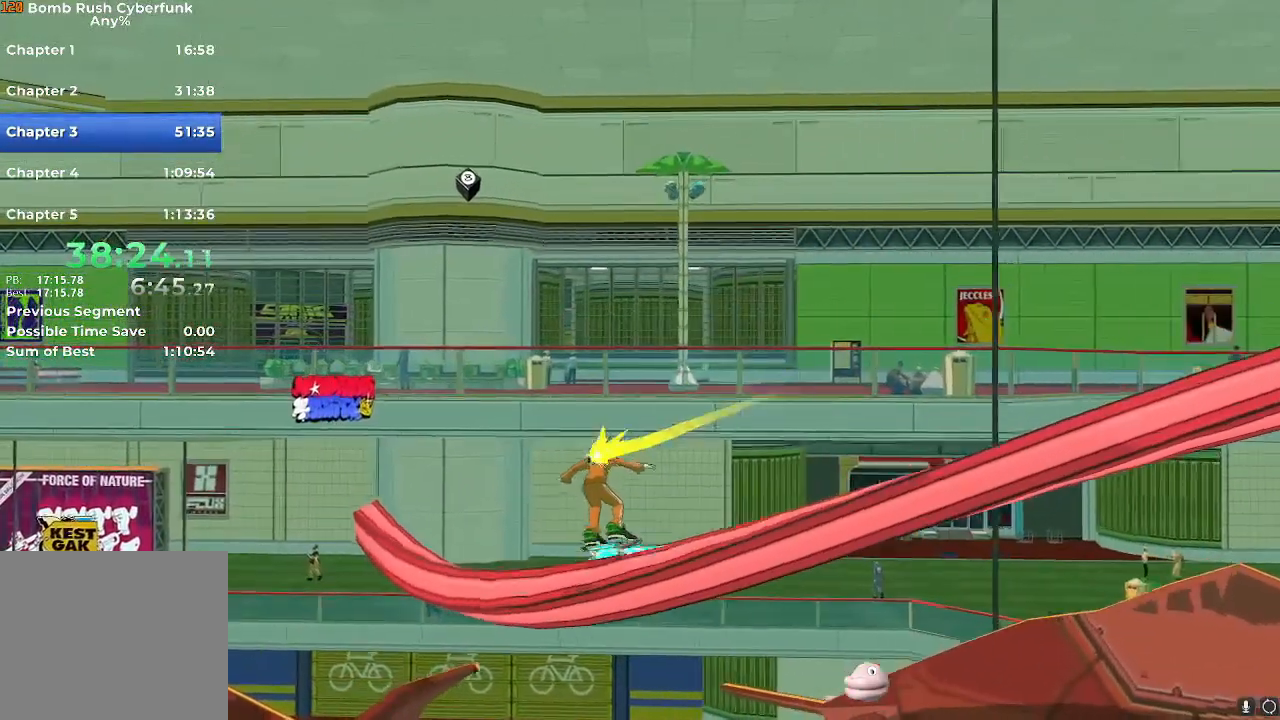
{"buttons": ["X"], "left_stick": "up-left", "right_stick": "center", "events": [[17, "left_stick", "right"], [101, "left_stick", "up-left"], [184, "left_stick", "up-right"], [267, "left_stick", "up-left"], [367, "left_stick", "right"], [434, "left_stick", "up-left"]]}
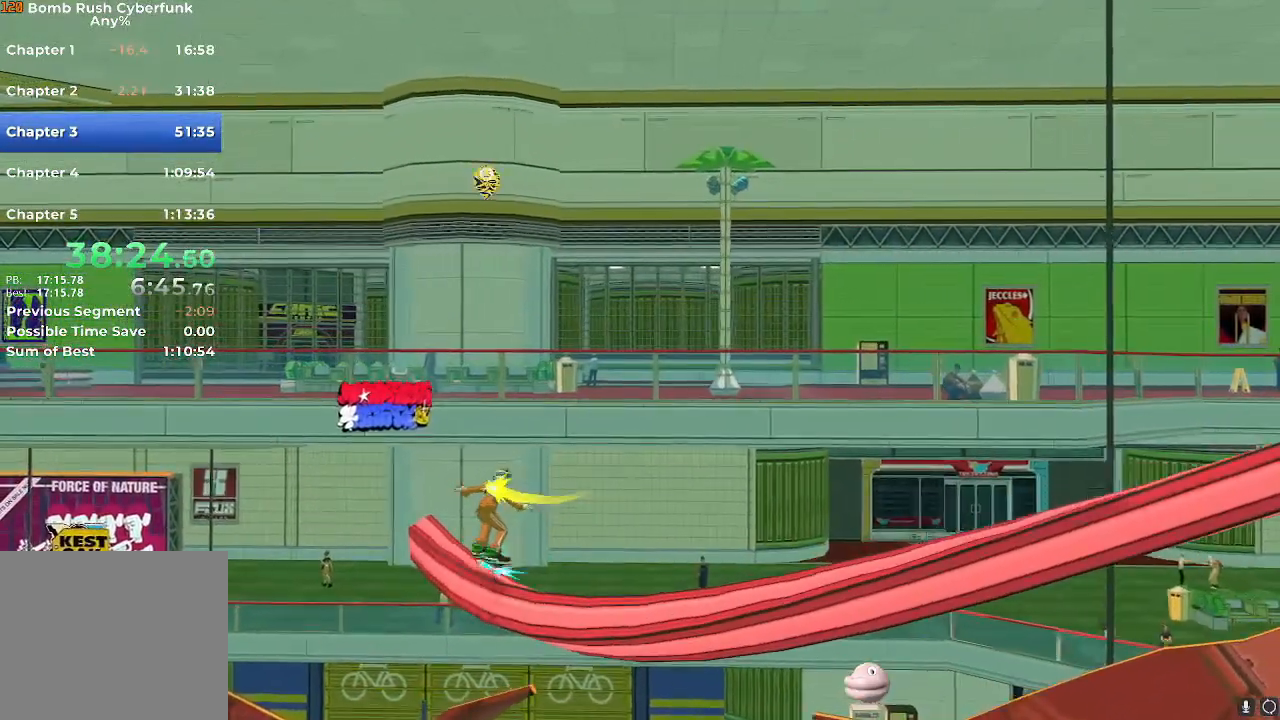
{"buttons": ["X"], "left_stick": "up-left", "right_stick": "center", "events": [[50, "left_stick", "right"], [133, "left_stick", "up-left"], [234, "left_stick", "right"], [317, "left_stick", "up-left"]]}
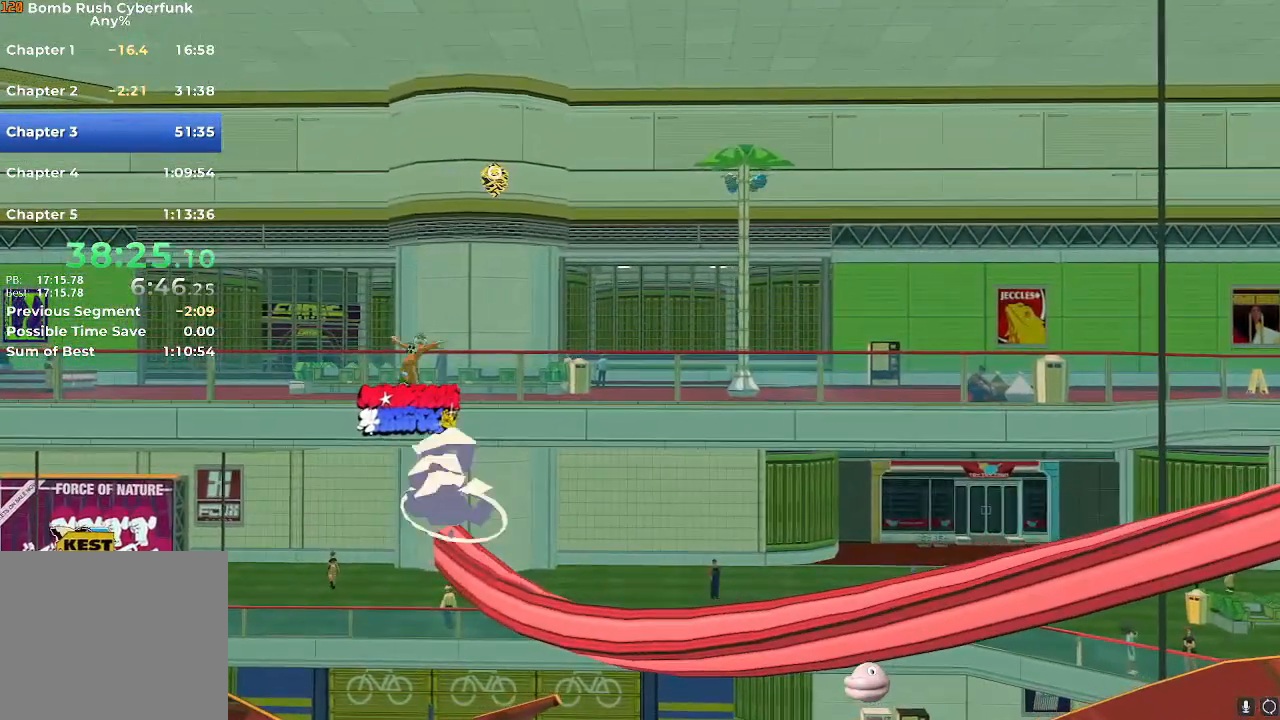
{"buttons": ["X"], "left_stick": "right", "right_stick": "center", "events": [[117, "left_stick", "up-right"], [167, "left_stick", "up-left"], [284, "left_stick", "right"], [334, "left_stick", "up-left"], [451, "left_stick", "right"]]}
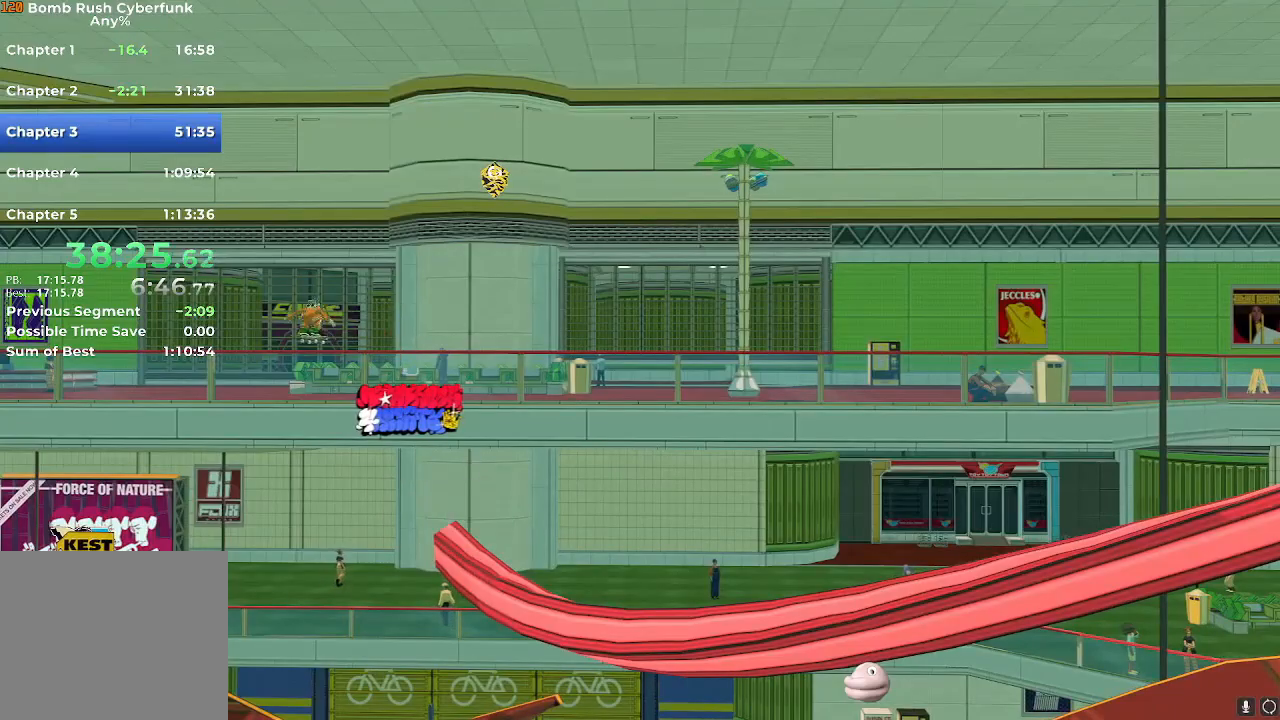
{"buttons": ["X"], "left_stick": "center", "right_stick": "center", "events": [[33, "left_stick", "up-left"], [117, "left_stick", "right"], [250, "left_stick", "up-left"], [300, "left_stick", "center"]]}
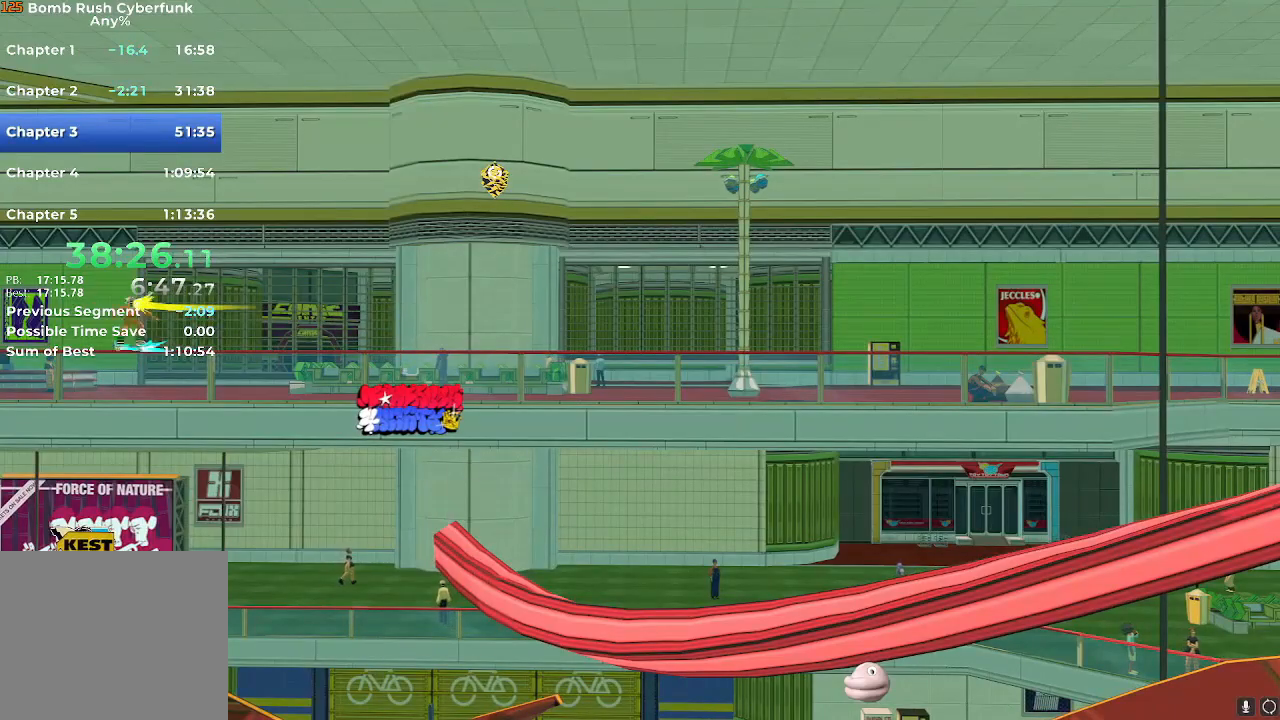
{"buttons": ["X"], "left_stick": "center", "right_stick": "center", "events": []}
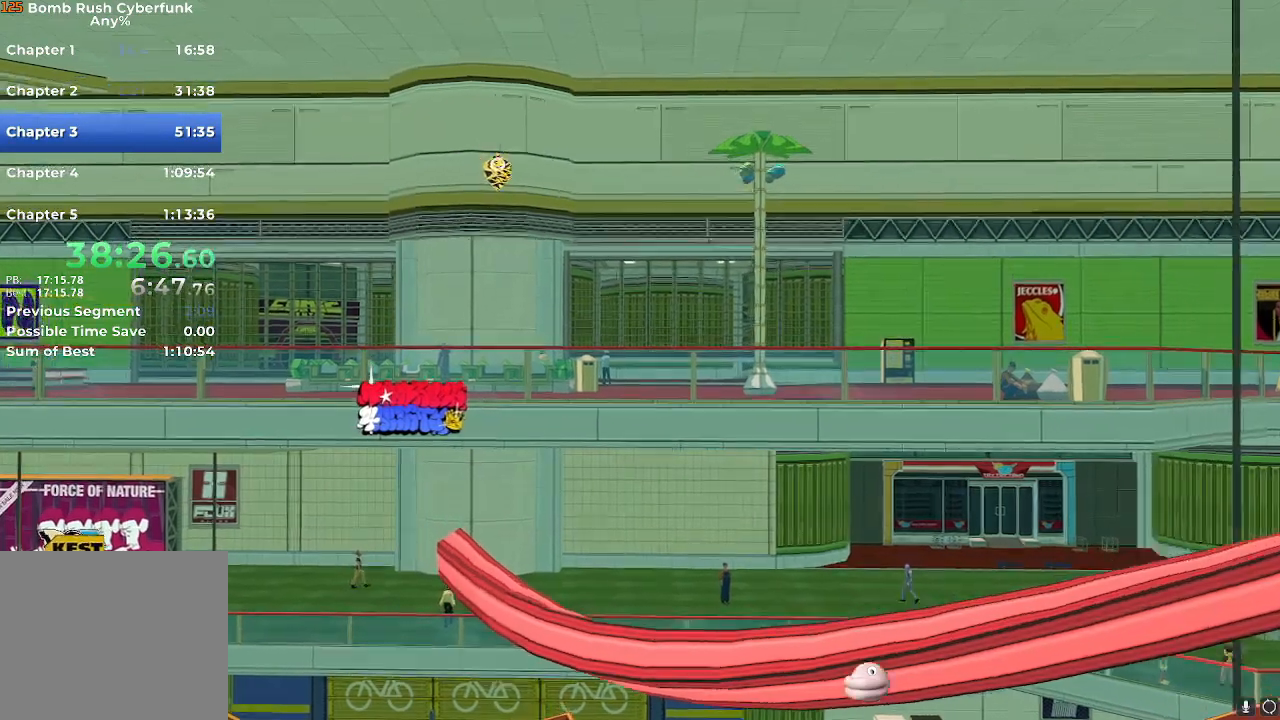
{"buttons": ["X"], "left_stick": "center", "right_stick": "center", "events": []}
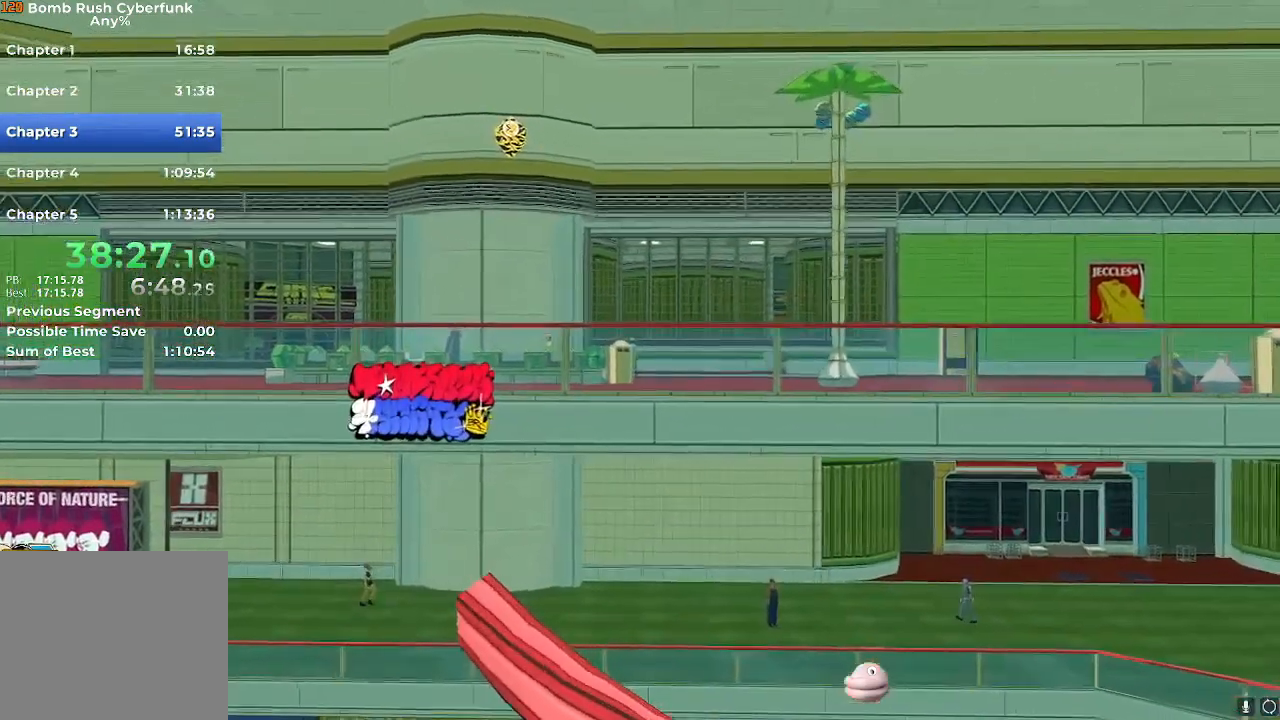
{"buttons": ["X"], "left_stick": "center", "right_stick": "center", "events": []}
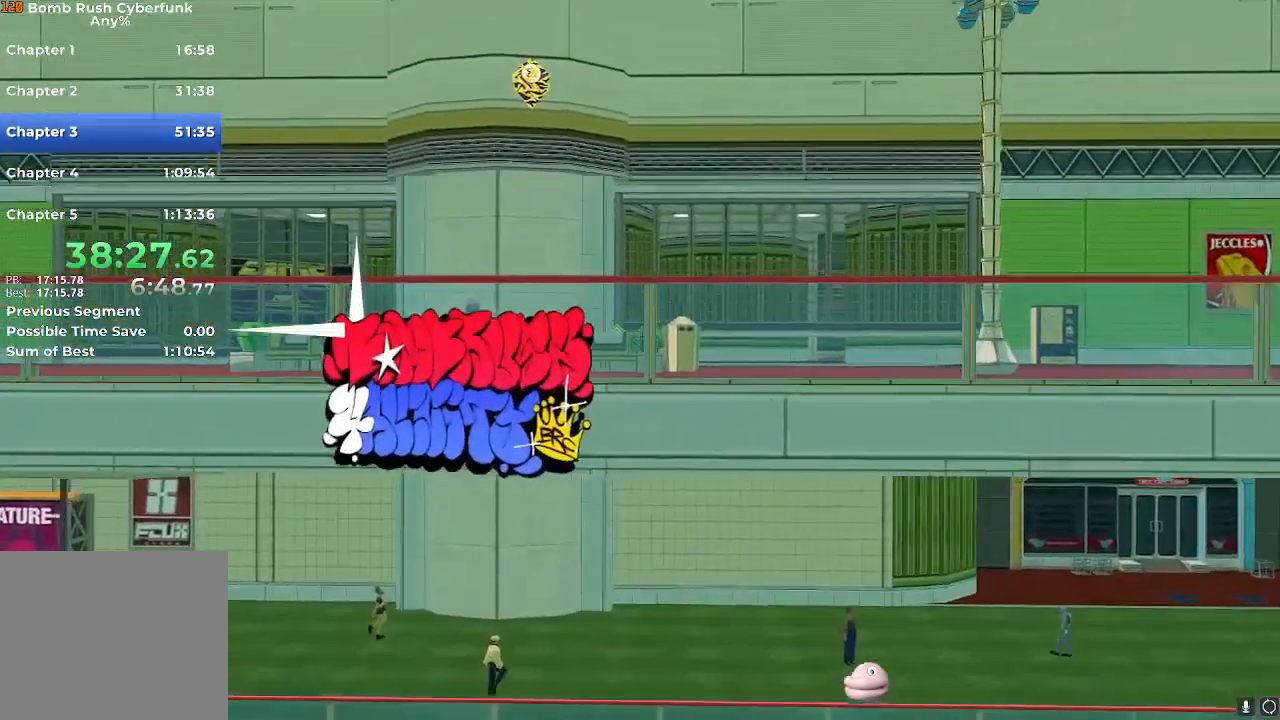
{"buttons": ["X"], "left_stick": "center", "right_stick": "center", "events": []}
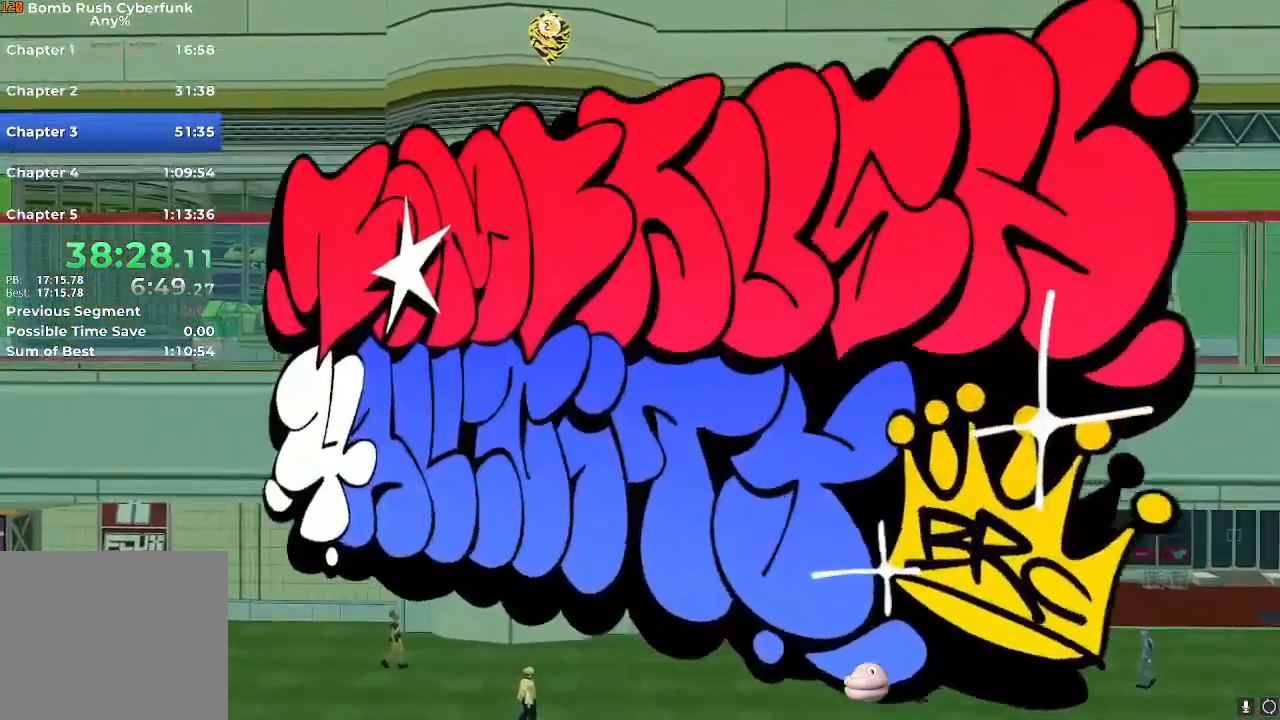
{"buttons": ["X"], "left_stick": "center", "right_stick": "center", "events": []}
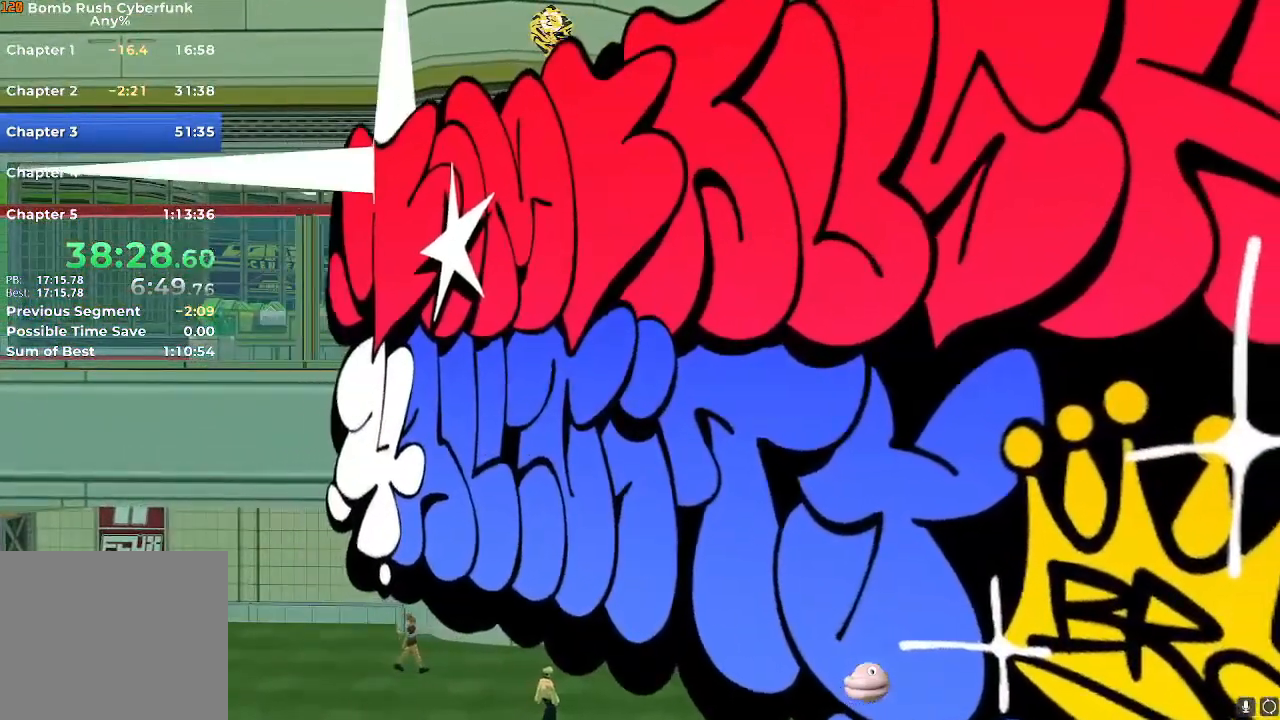
{"buttons": ["X"], "left_stick": "center", "right_stick": "center", "events": []}
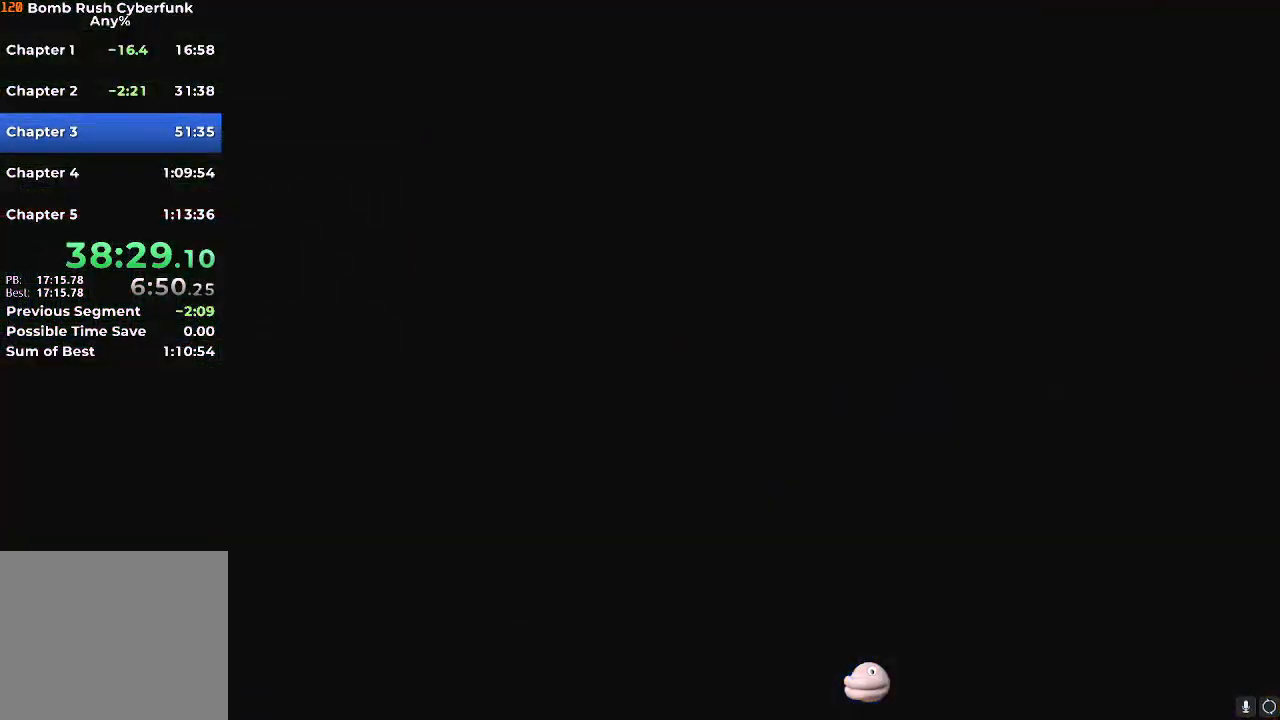
{"buttons": ["X"], "left_stick": "up-left", "right_stick": "center", "events": [[117, "left_stick", "up-left"]]}
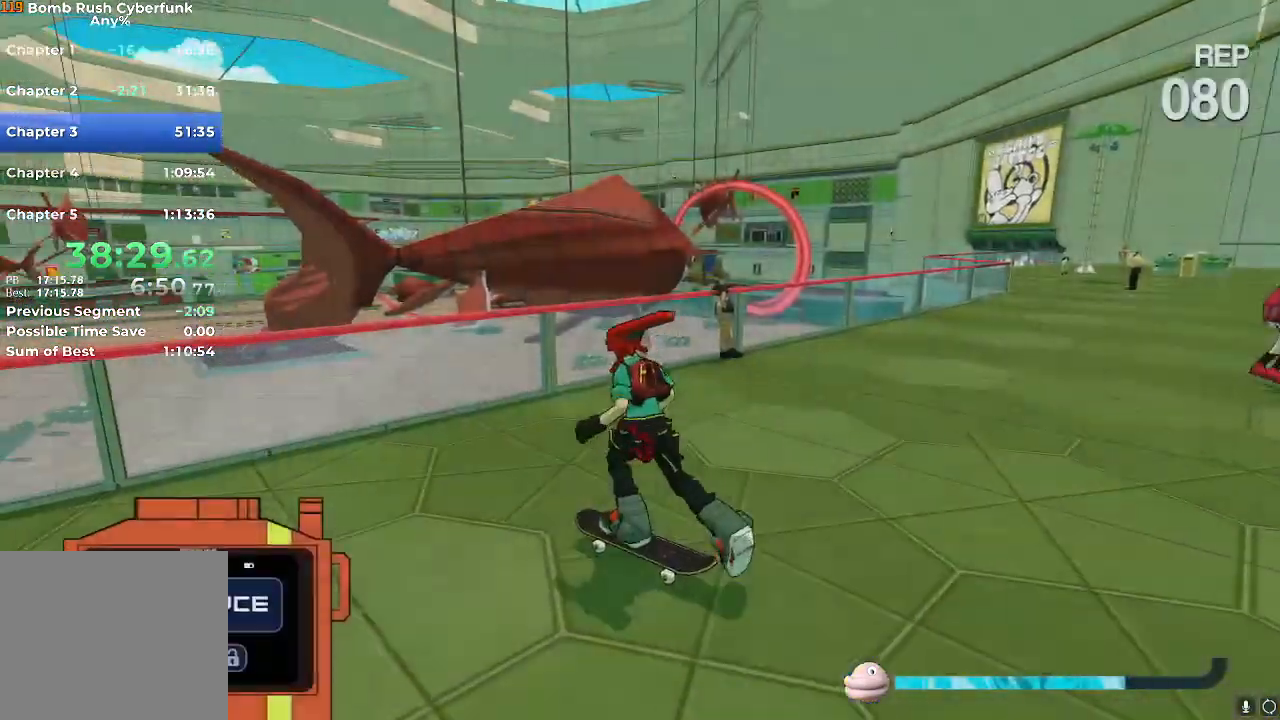
{"buttons": [], "left_stick": "up-left", "right_stick": "center", "events": [[17, "A", "down"], [50, "X", "up"], [50, "left_stick", "up"], [167, "A", "up"], [183, "L2", "down"], [367, "L2", "up"], [467, "left_stick", "up-left"]]}
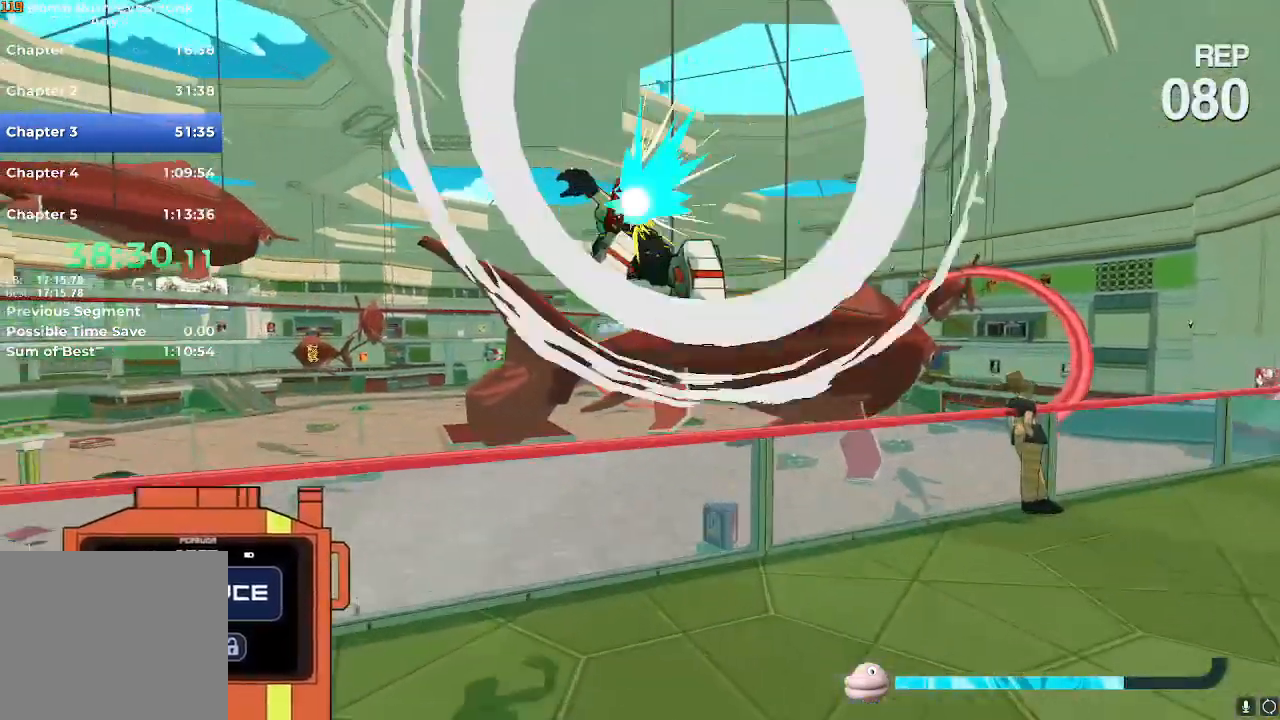
{"buttons": ["R2"], "left_stick": "up-right", "right_stick": "center", "events": [[51, "A", "down"], [134, "R2", "down"], [167, "A", "up"], [201, "left_stick", "up"], [351, "left_stick", "up-right"]]}
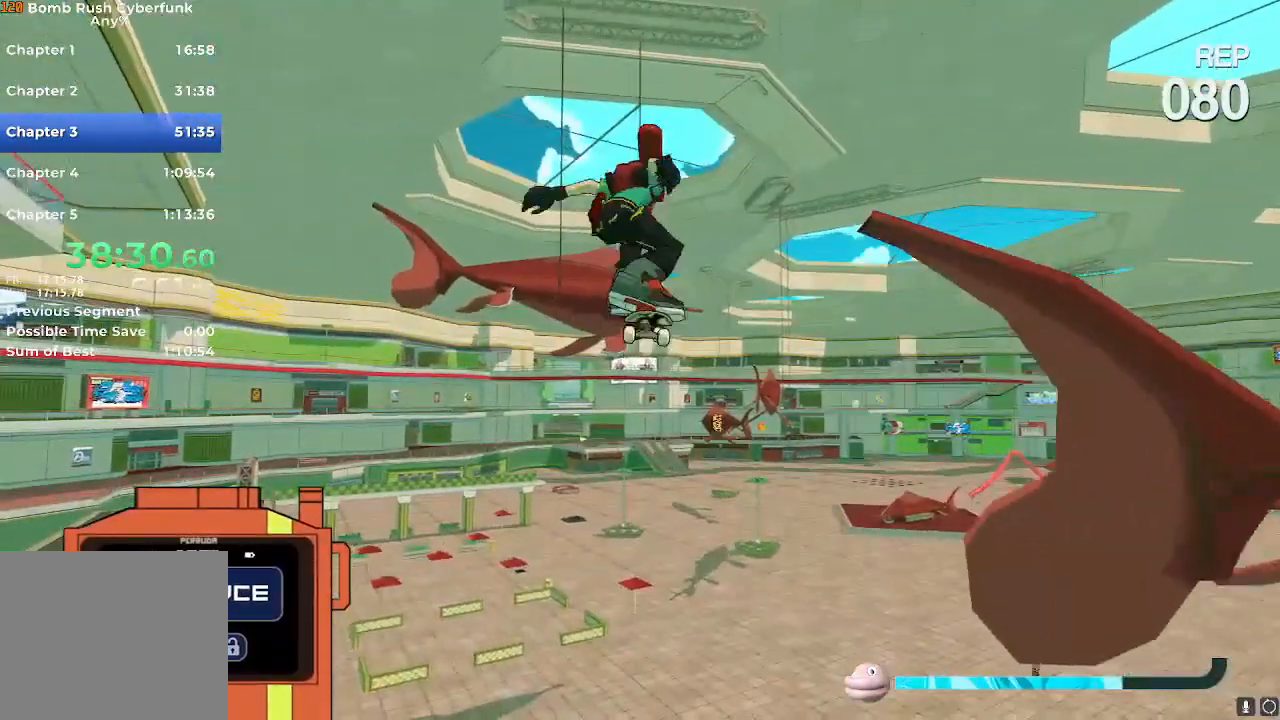
{"buttons": ["R2"], "left_stick": "up", "right_stick": "center", "events": [[133, "right_stick", "right"], [300, "right_stick", "center"], [400, "left_stick", "up"]]}
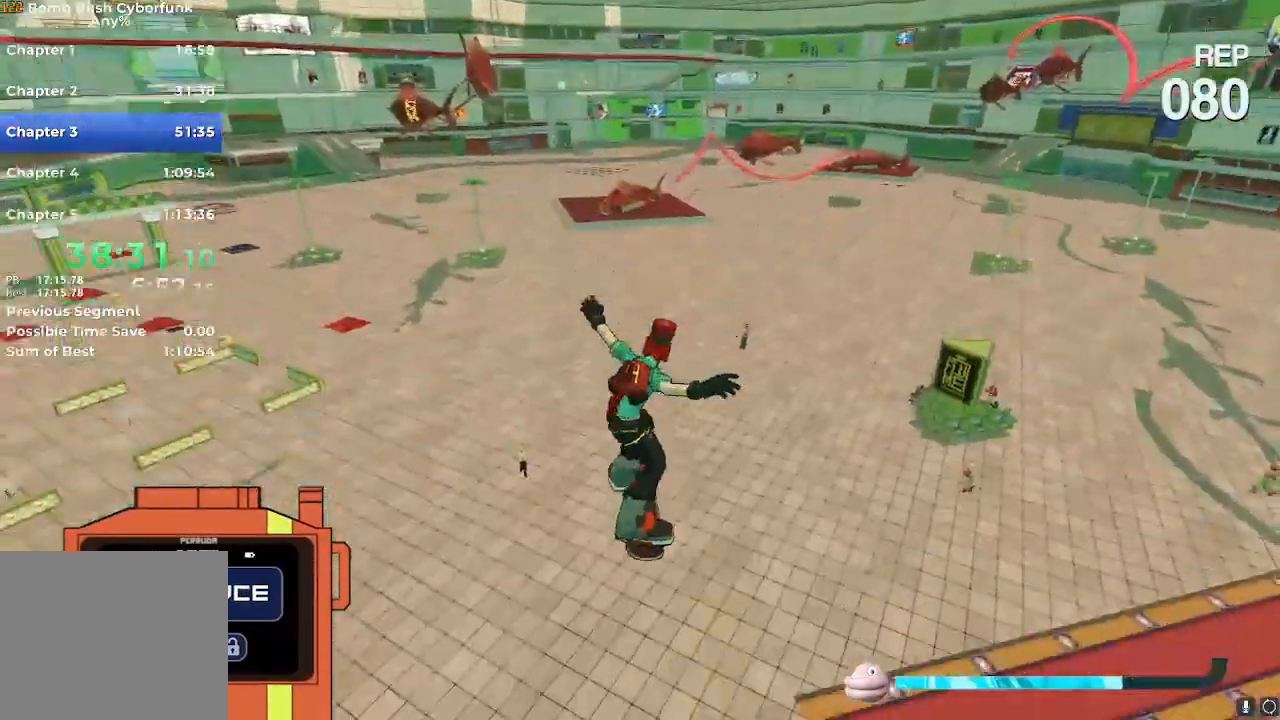
{"buttons": ["R2"], "left_stick": "up", "right_stick": "center", "events": [[267, "L2", "down"], [368, "L2", "up"]]}
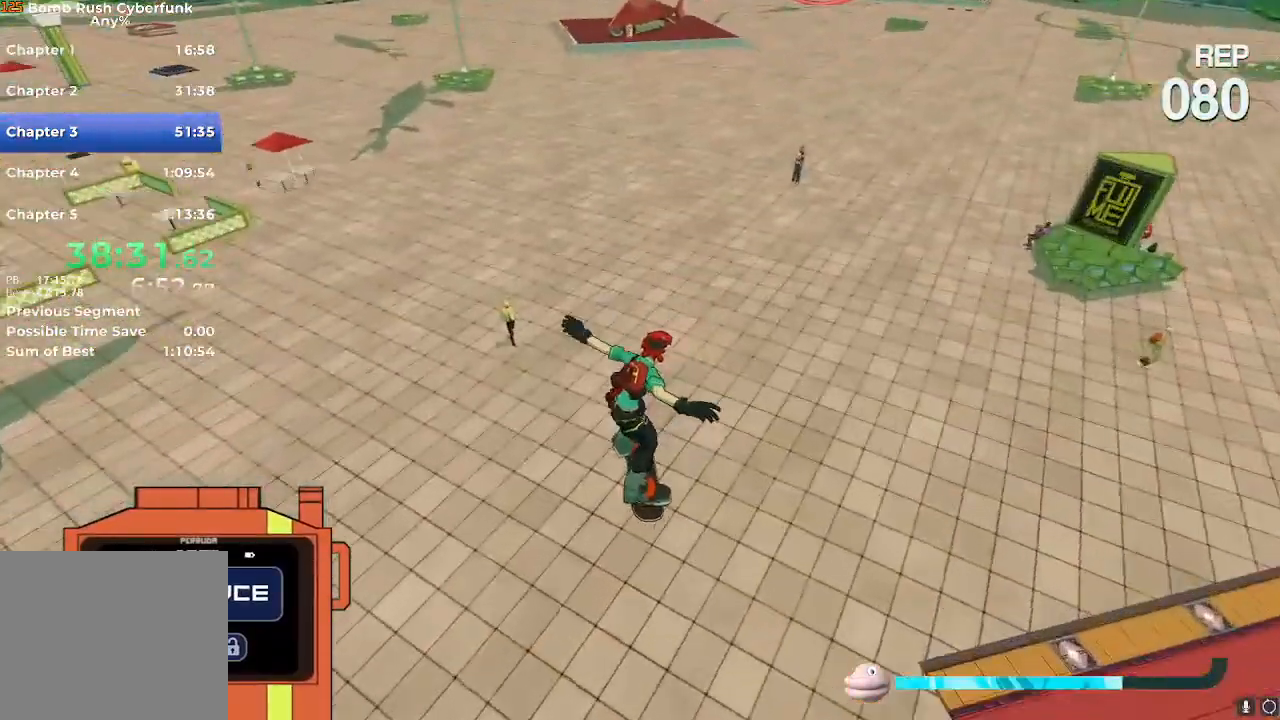
{"buttons": ["R2"], "left_stick": "up", "right_stick": "center", "events": [[267, "right_stick", "up"], [484, "right_stick", "center"]]}
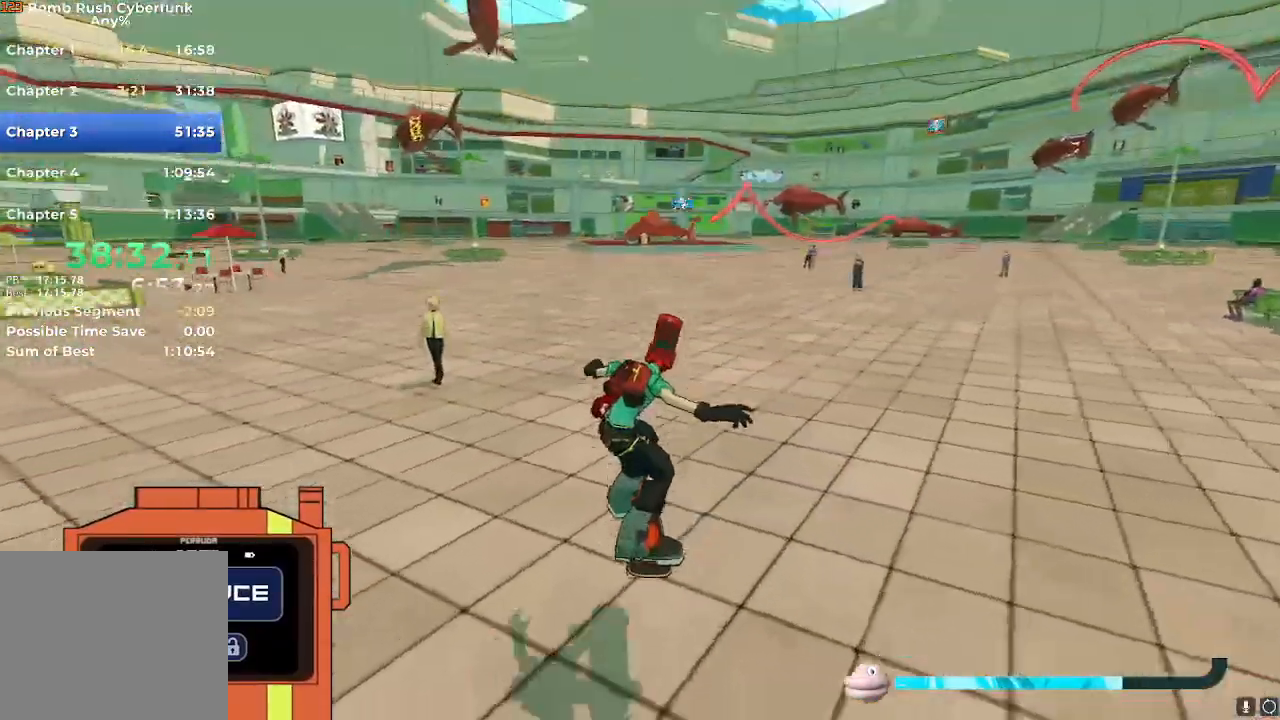
{"buttons": ["R2"], "left_stick": "up", "right_stick": "center", "events": [[251, "A", "down"], [301, "A", "up"], [351, "L2", "down"], [451, "L2", "up"]]}
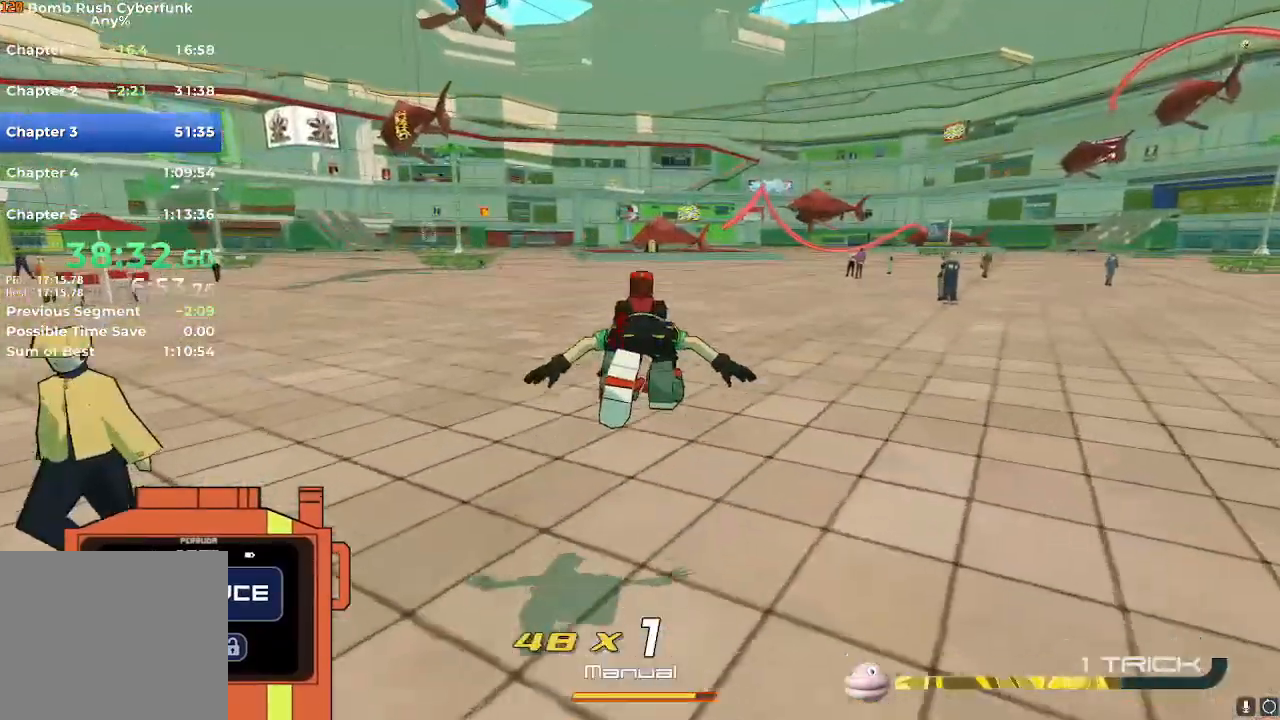
{"buttons": [], "left_stick": "up", "right_stick": "center", "events": [[200, "A", "down"], [217, "A", "up"], [217, "R2", "up"], [434, "R2", "down"], [484, "R2", "up"]]}